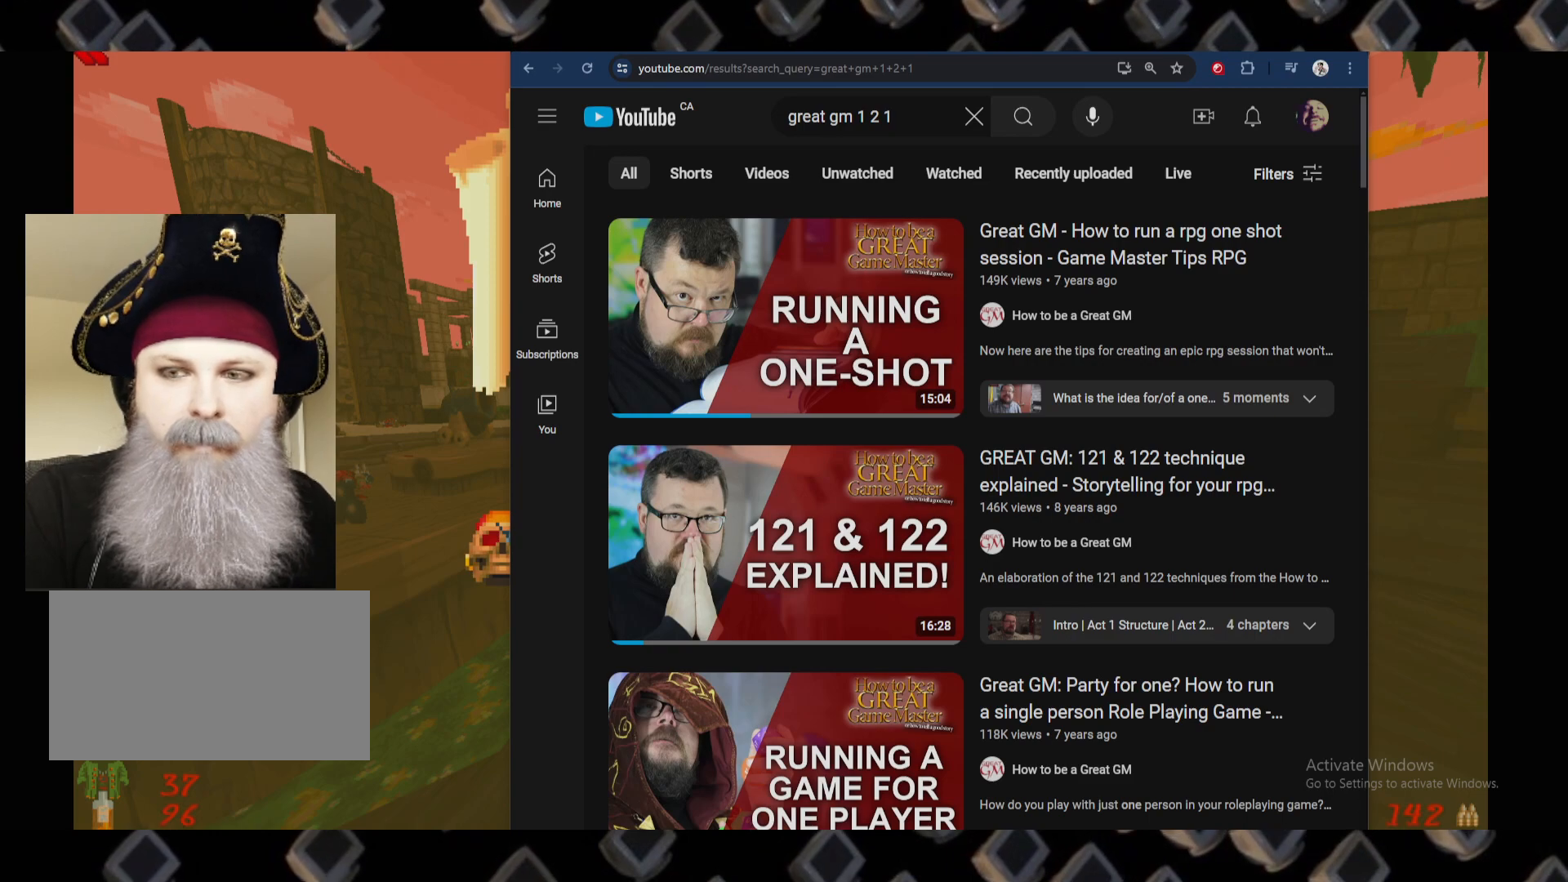
Gameplay with keyboard and mouse; each line is a JSON object with the keys and mouse buttons held at the frame after it. "events" lists presses ("down") and releases ("up") of "1", "2", "3", "4", "5", "a", "alt", "c", "ctrl", "d", "e", "escape", "f", "q", "r", "s", "shift", "super", "tab", "v", "w", "x", "z", "mouse_left" and "mouse_right" between this image and that frame as [ms after this image, input, new state], when the widget could be followed in between. "mouse_left", "mouse_right" = the "left", "right" buttons of the "mouse" list. No other keys are recorded. Mouse movement is not recorded.
{"keys": [], "mouse": [], "events": []}
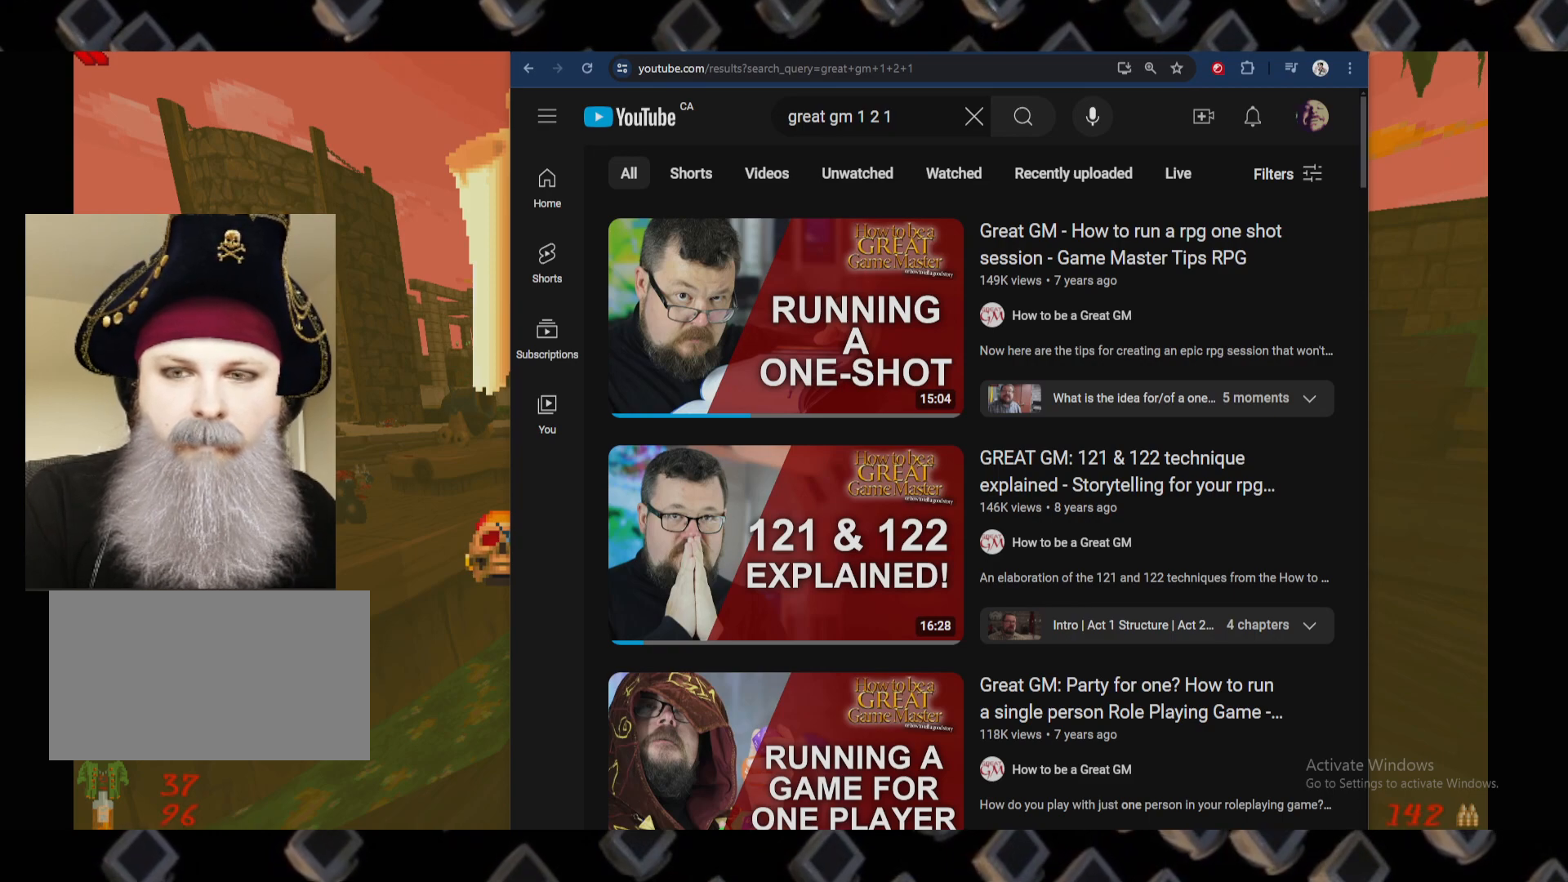
{"keys": [], "mouse": [], "events": [[20, "mouse_left", "down"], [120, "mouse_left", "up"]]}
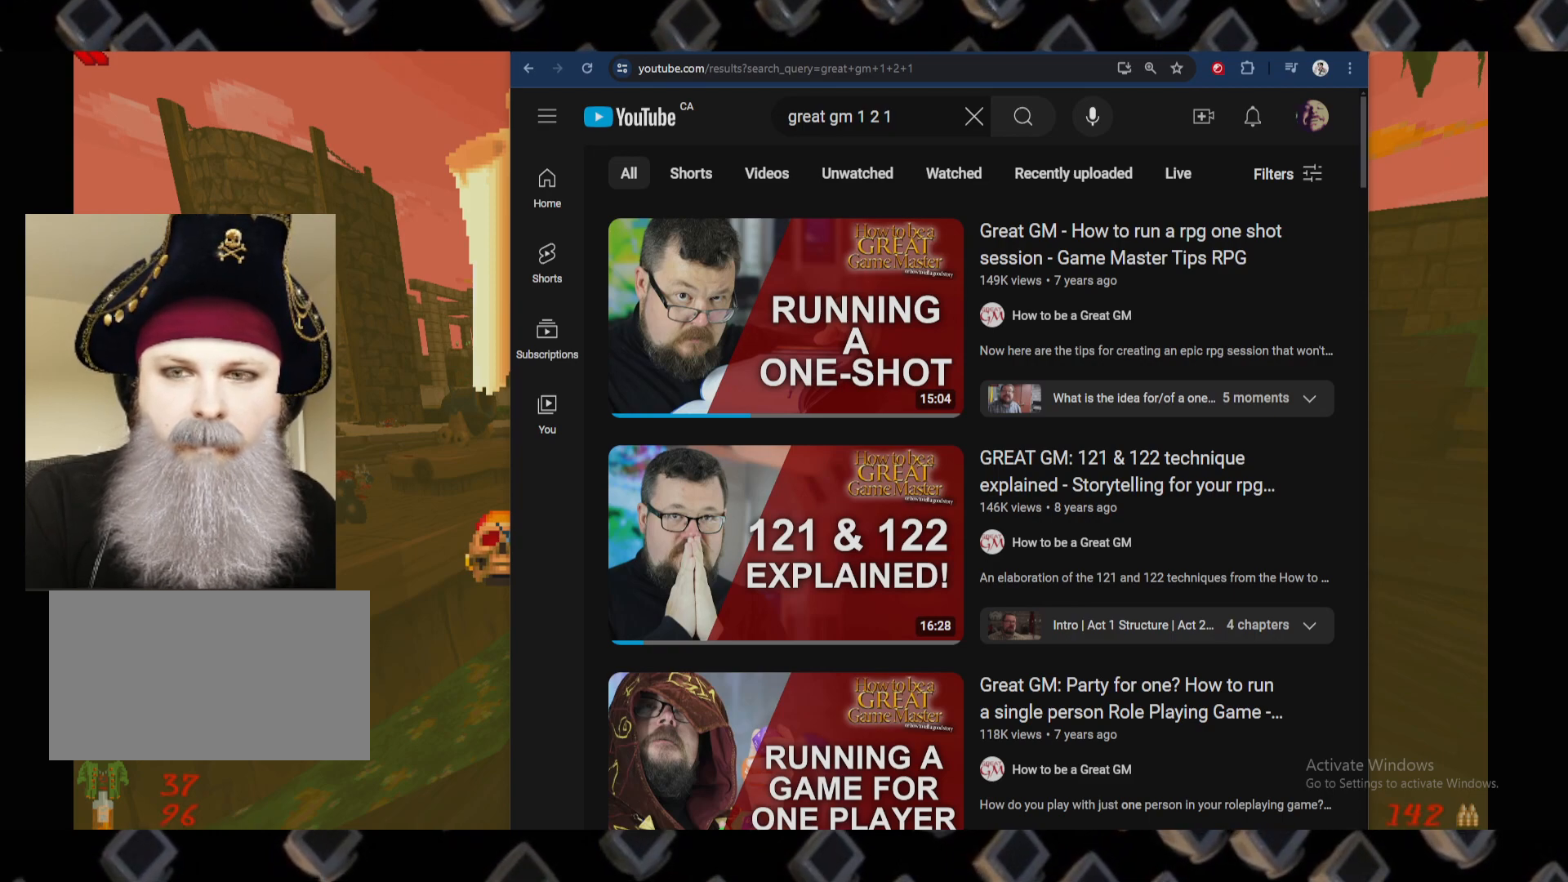
{"keys": [], "mouse": [], "events": []}
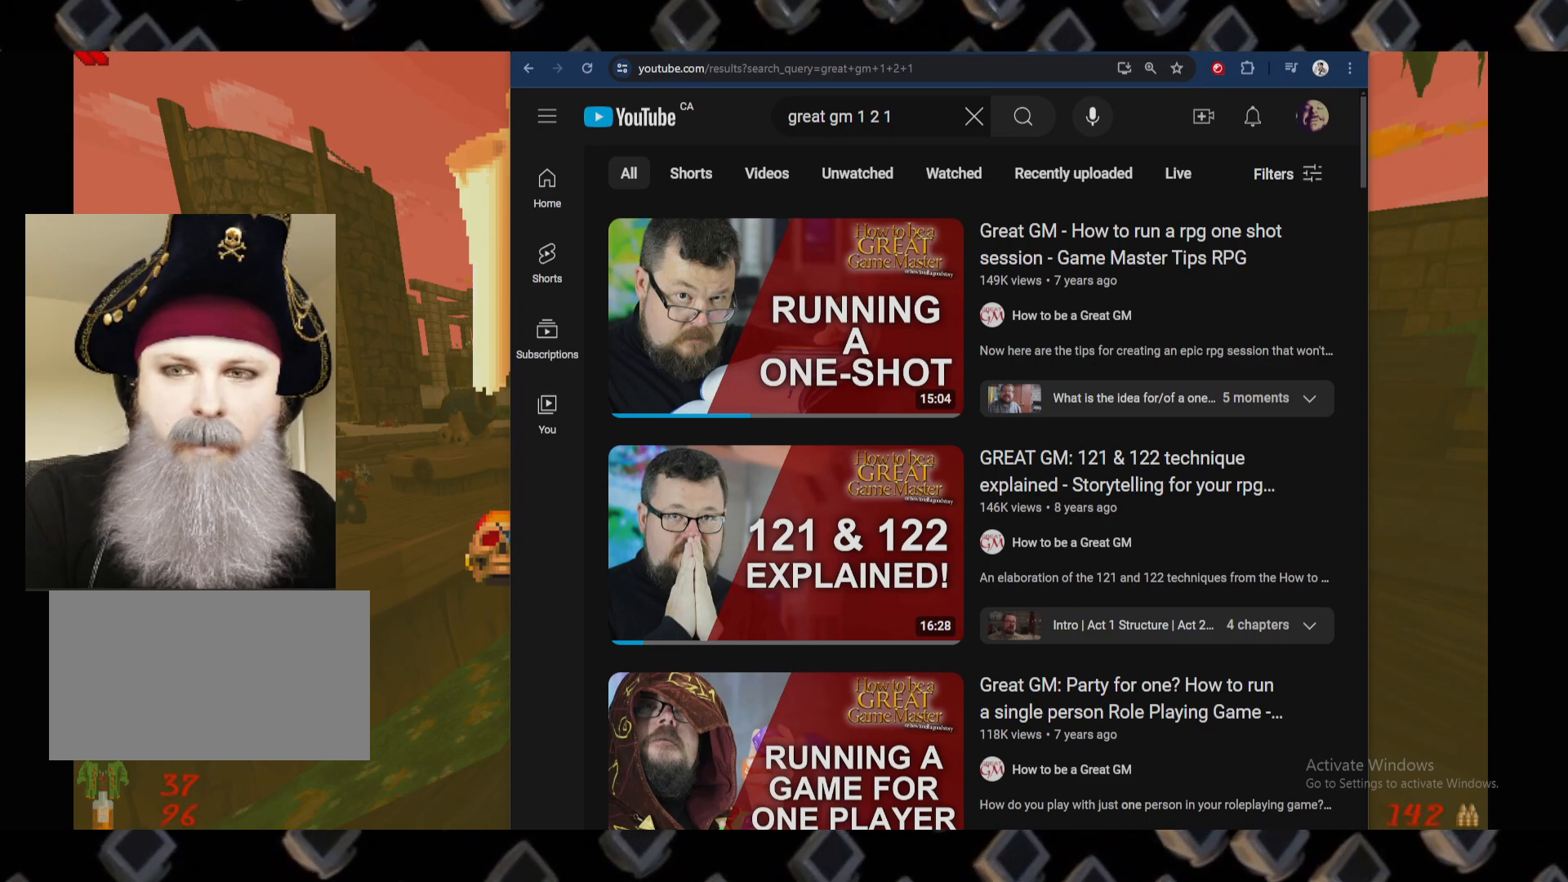
{"keys": [], "mouse": ["left"], "events": [[180, "mouse_left", "down"]]}
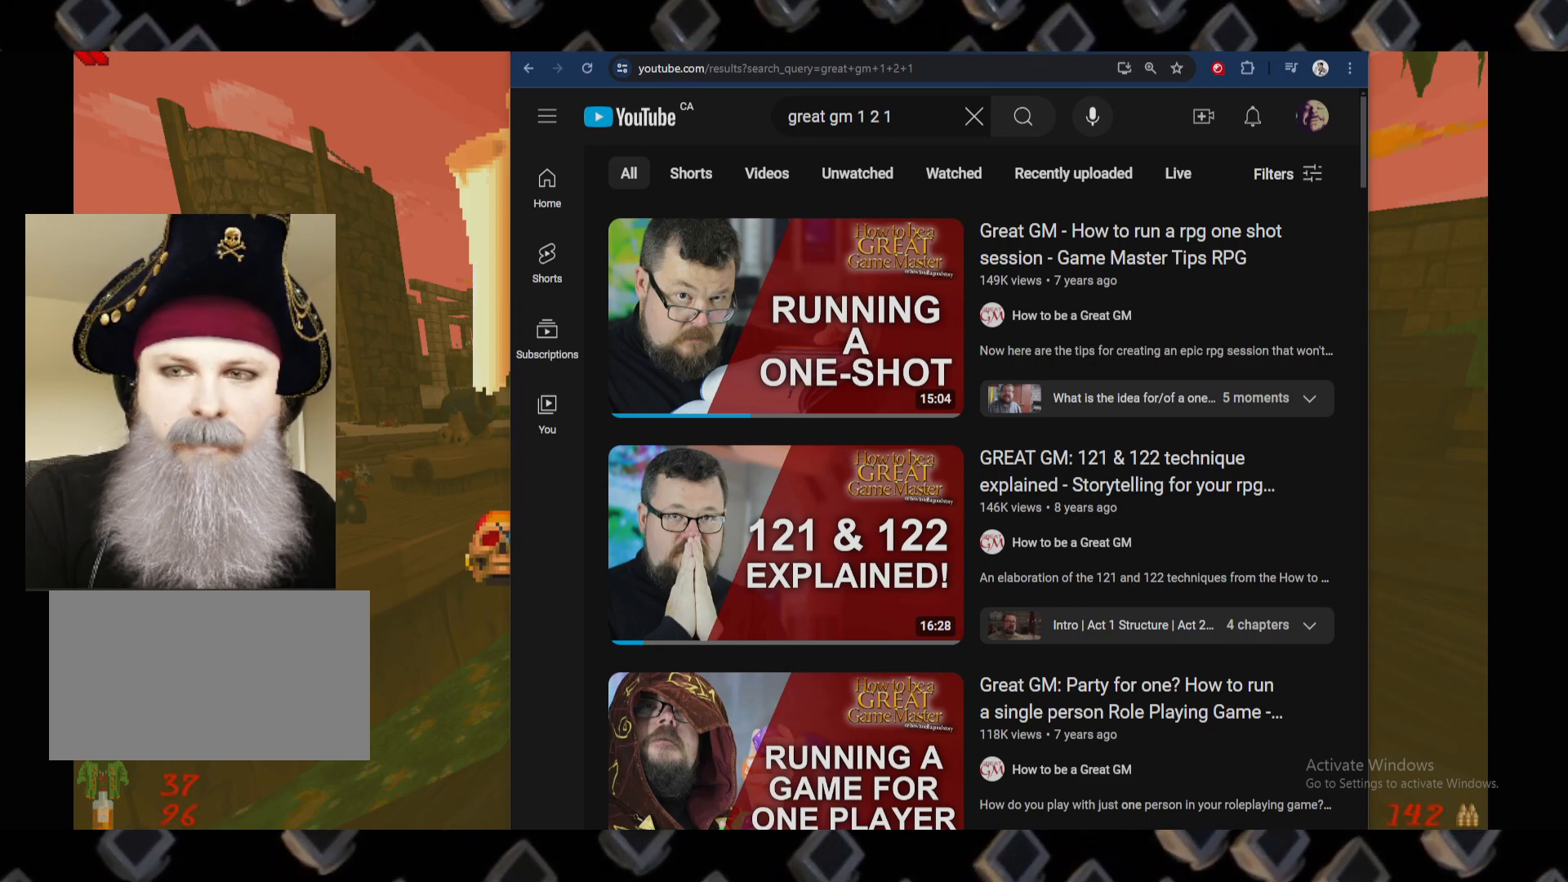
{"keys": [], "mouse": ["left"], "events": []}
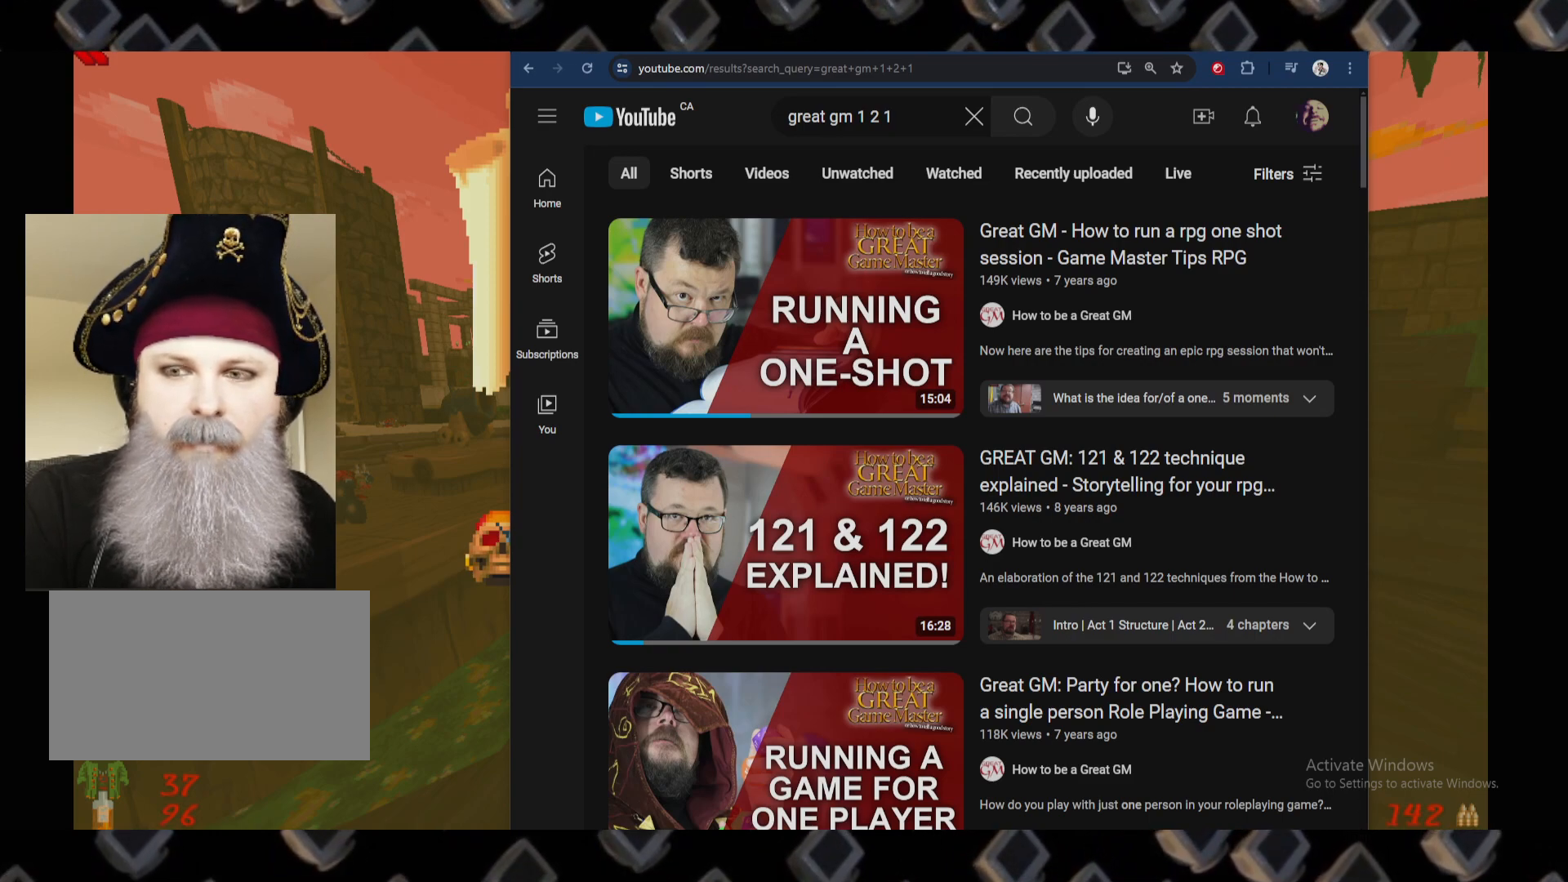
{"keys": [], "mouse": ["left"], "events": []}
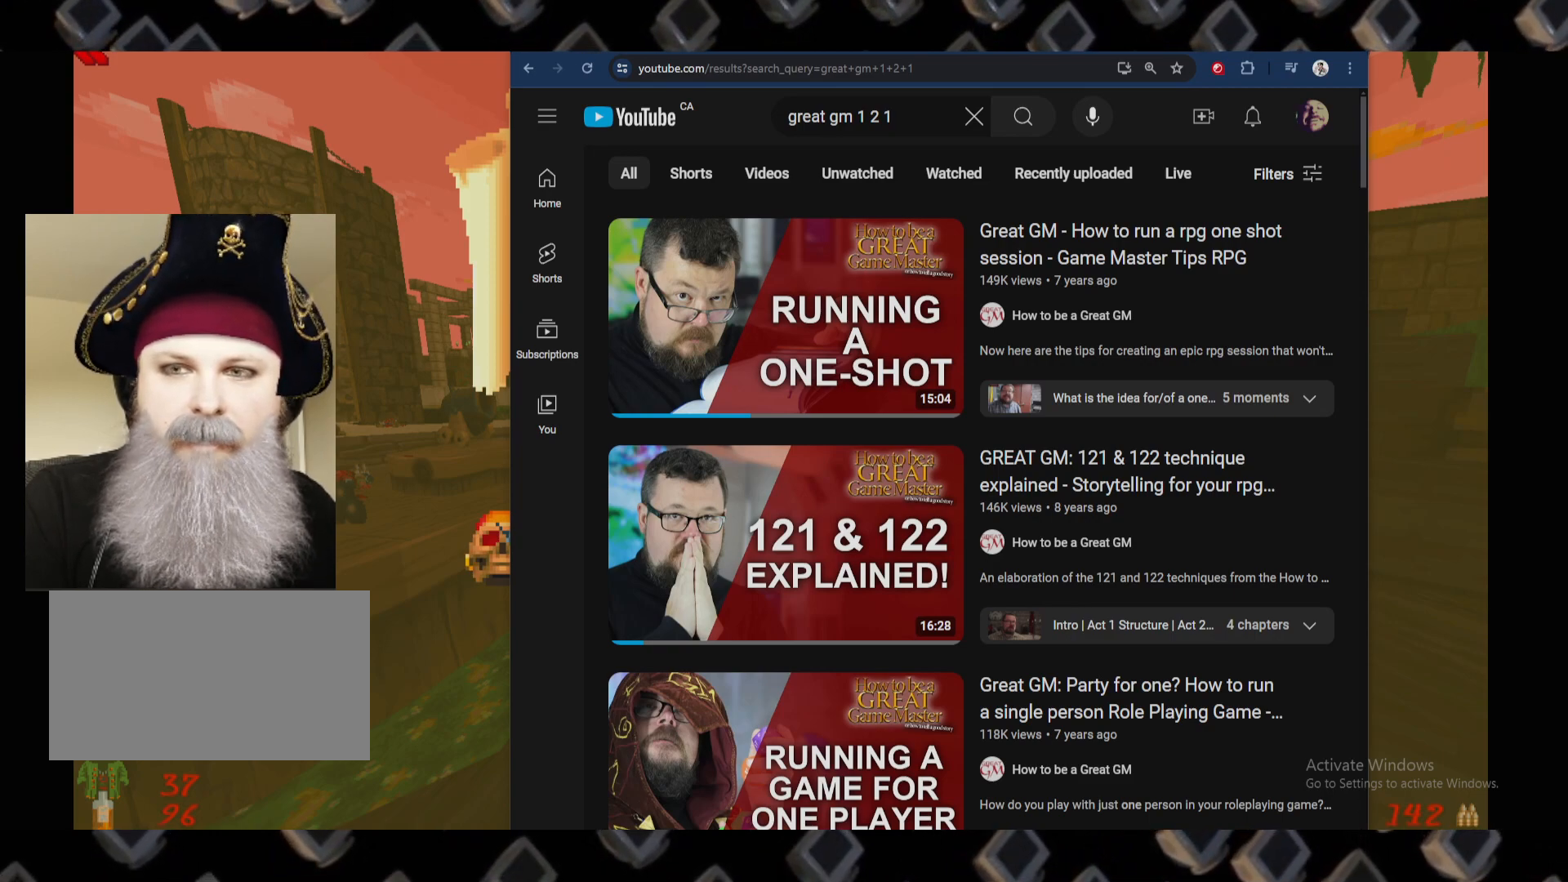
{"keys": [], "mouse": ["left"], "events": []}
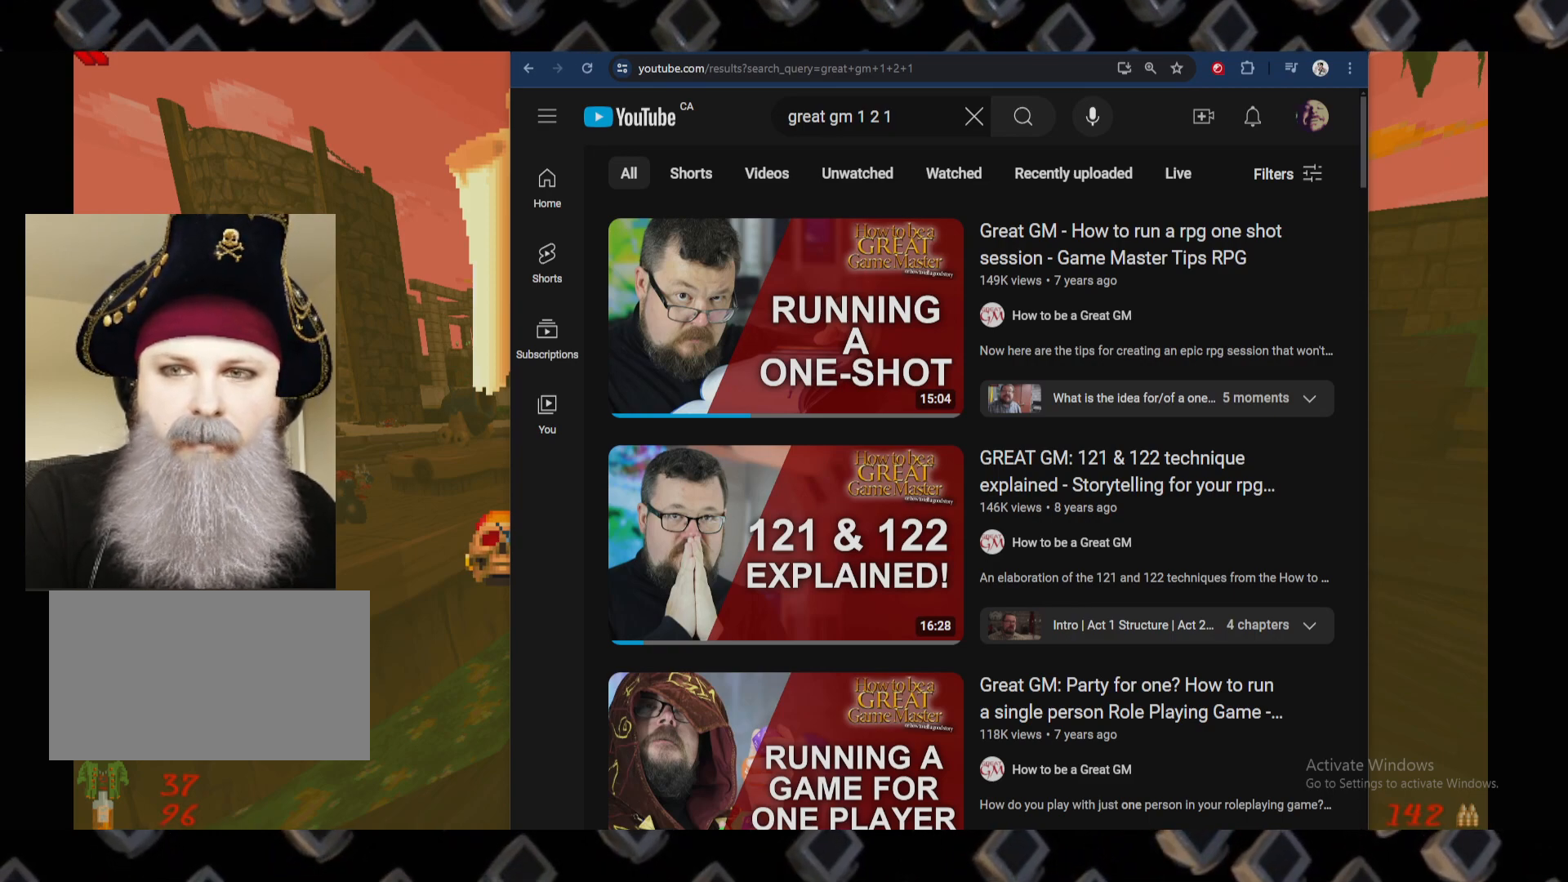
{"keys": [], "mouse": [], "events": [[440, "mouse_left", "up"]]}
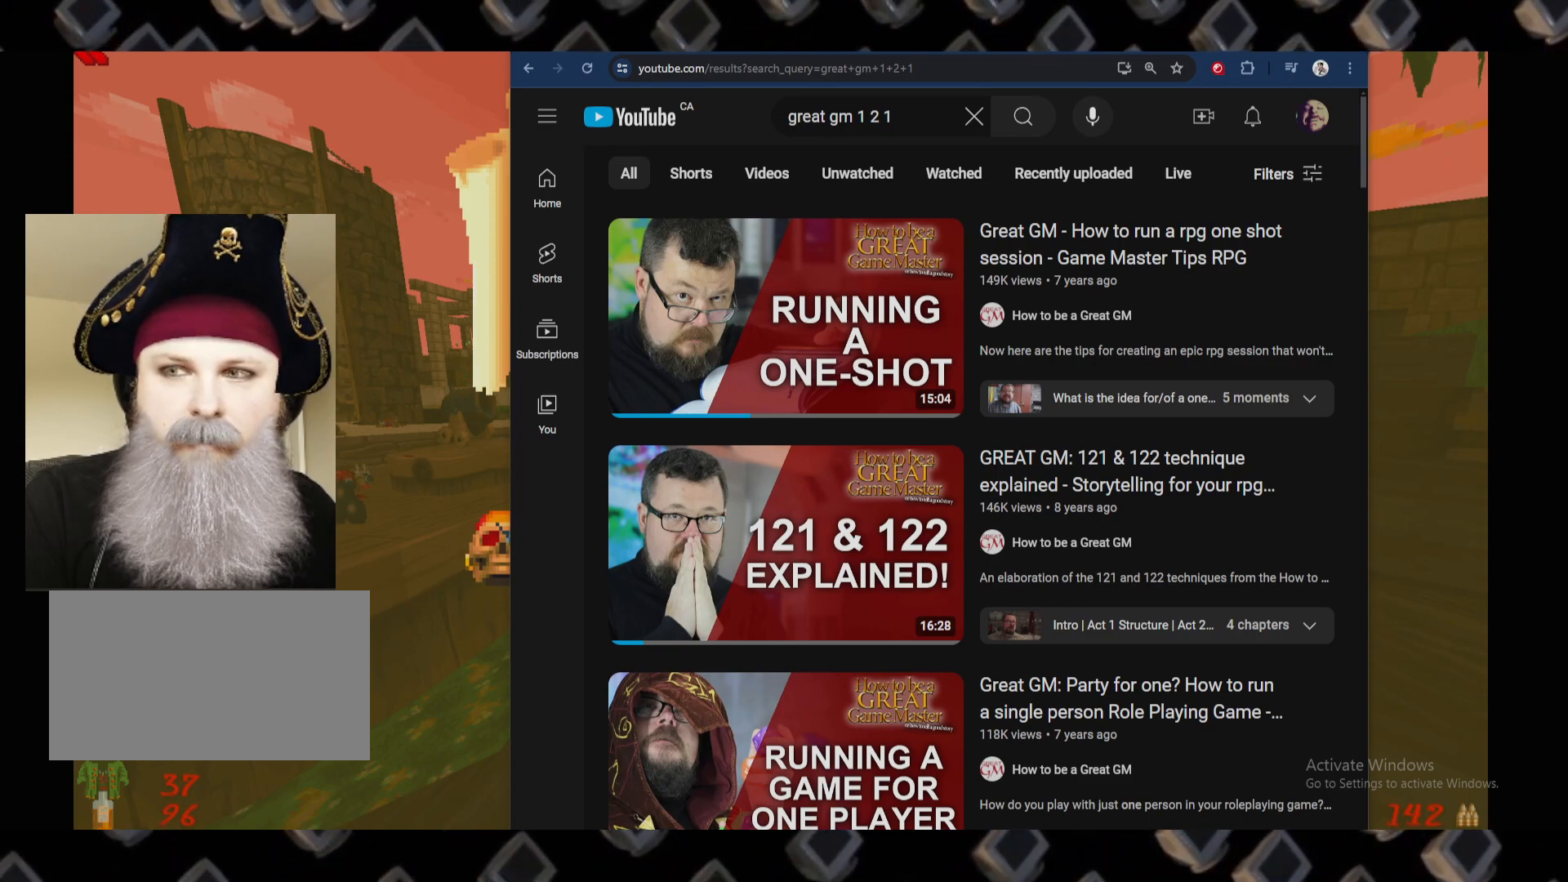
{"keys": [], "mouse": ["left"], "events": [[500, "mouse_left", "down"]]}
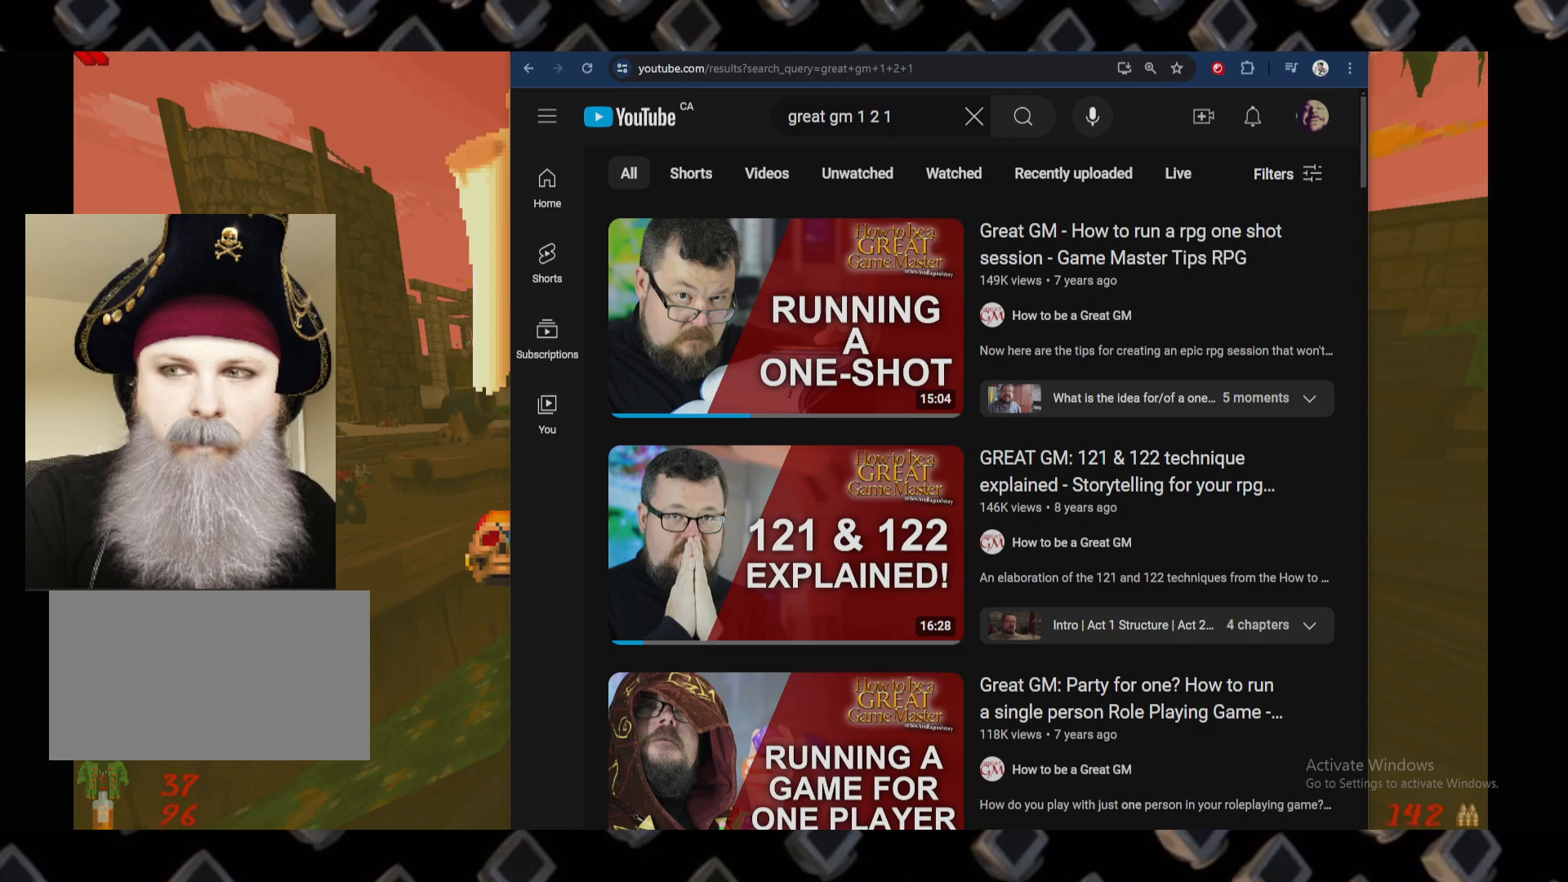
{"keys": [], "mouse": ["left"], "events": []}
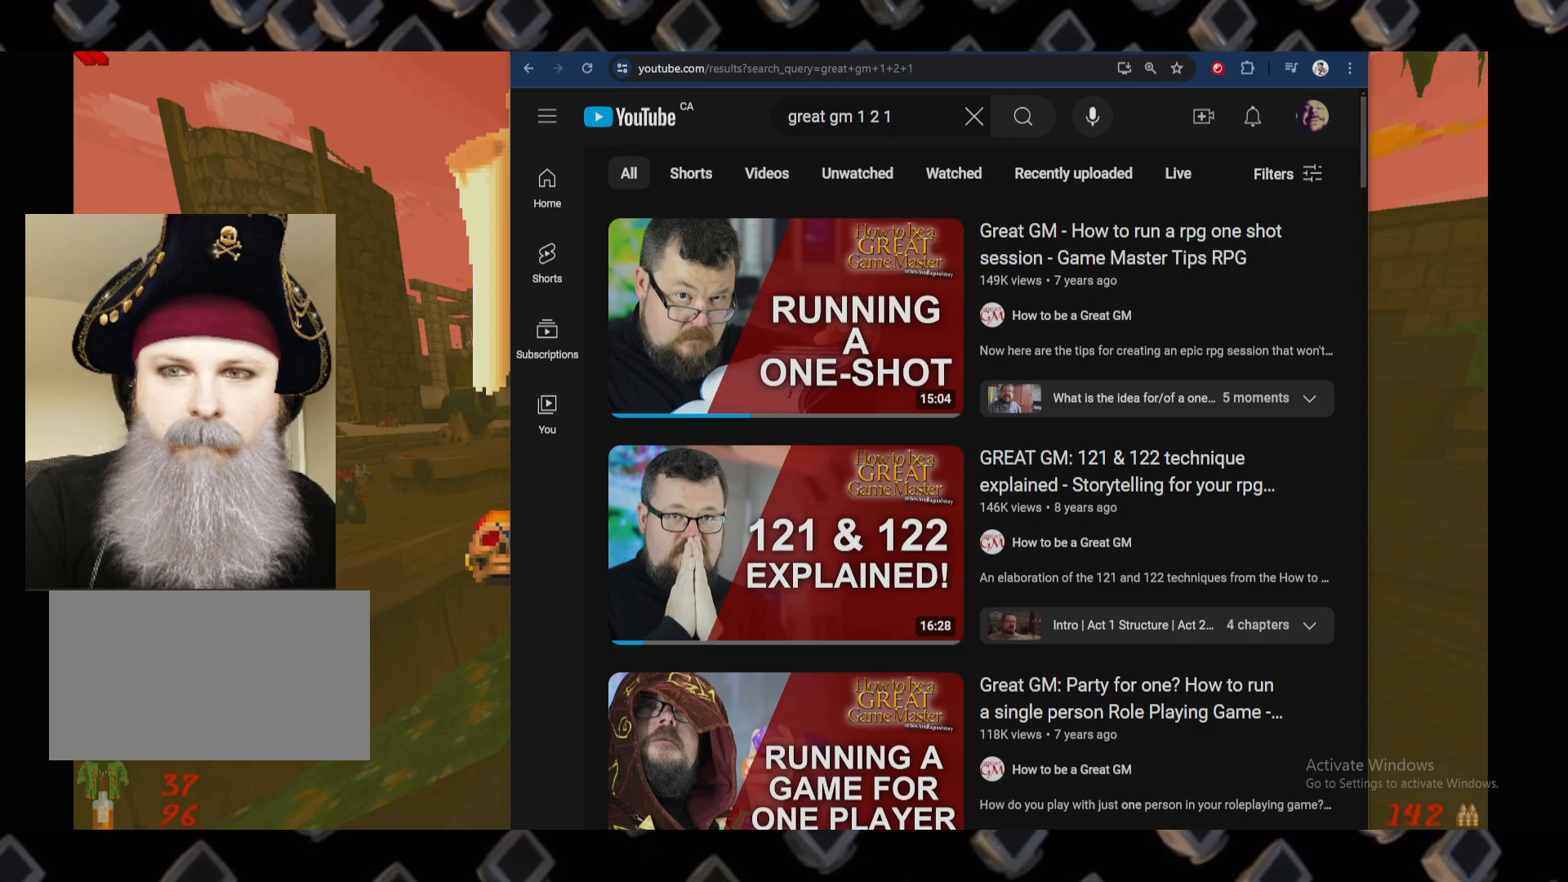
{"keys": [], "mouse": ["left"], "events": []}
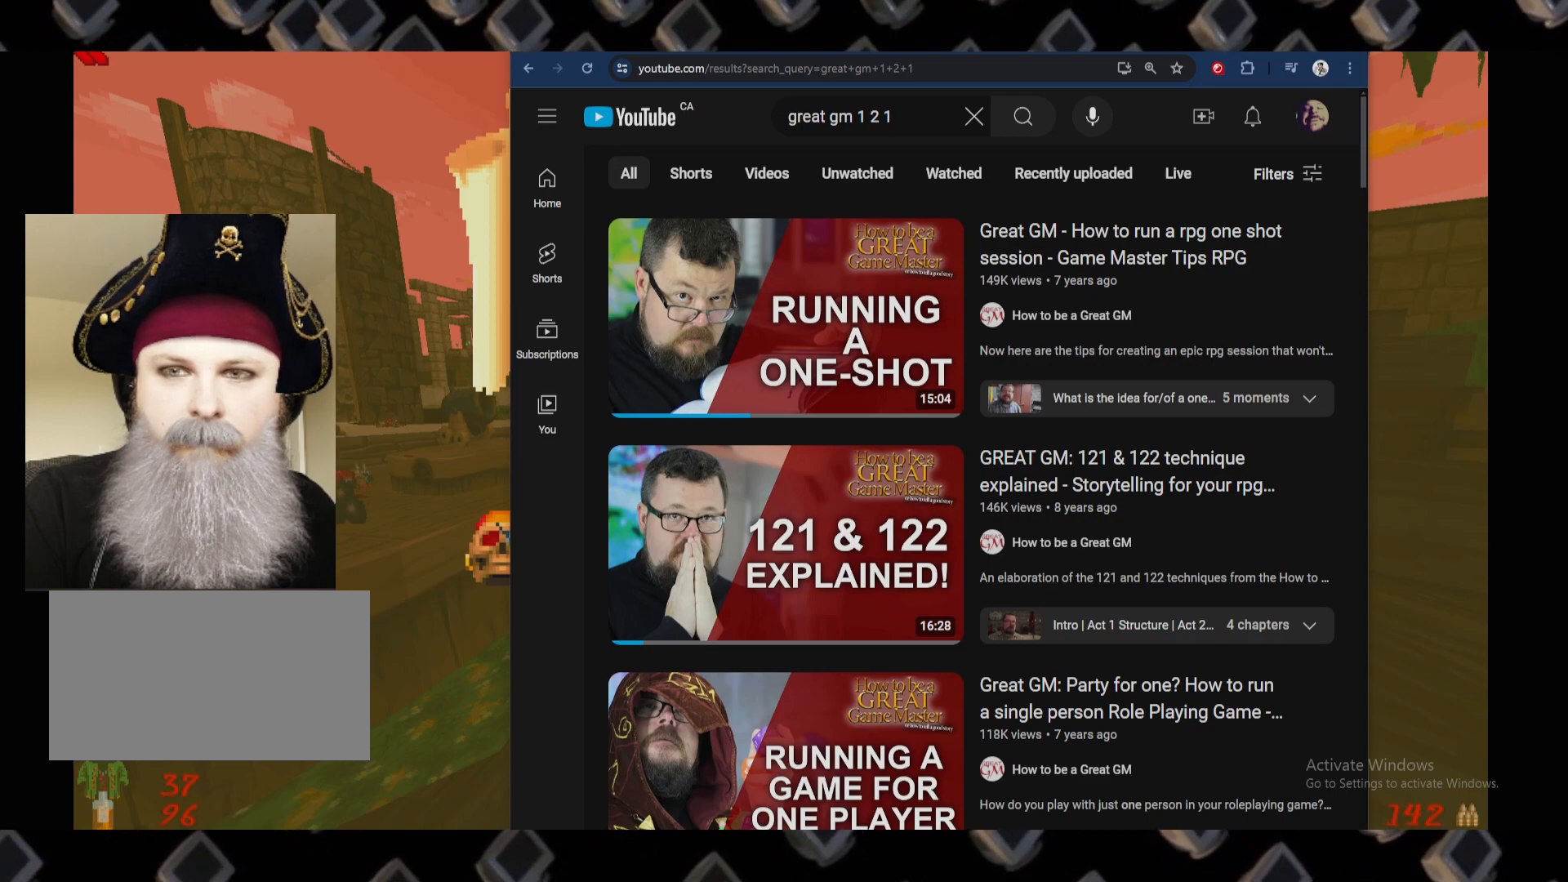
{"keys": [], "mouse": [], "events": [[220, "mouse_left", "up"]]}